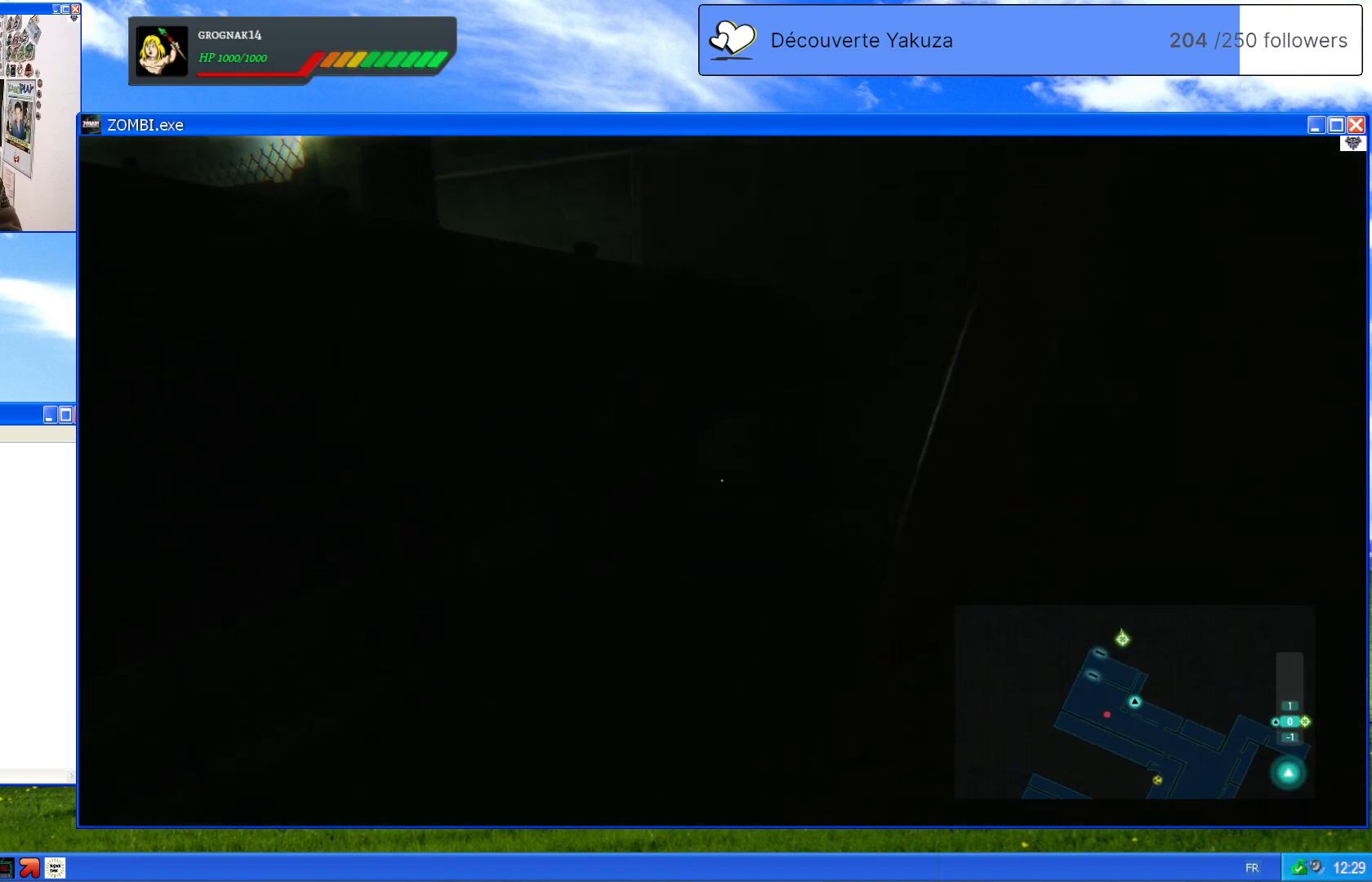
Gameplay with a controller (Xbox layout); each line is a JSON object with the inputs held at the frame after it (dt_ms = milliseconds from this image to that frame). "events" lists button and stick changes between this image and that frame as [ms after this image, input, new state], when the widget could be followed in between. Not read: L3 Y.
{"dt_ms": 1000, "buttons": ["L1"], "left_stick": "center", "right_stick": "center", "events": [[280, "right_stick", "center"], [380, "left_stick", "center"], [440, "right_stick", "up-right"], [580, "right_stick", "center"], [660, "L1", "down"]]}
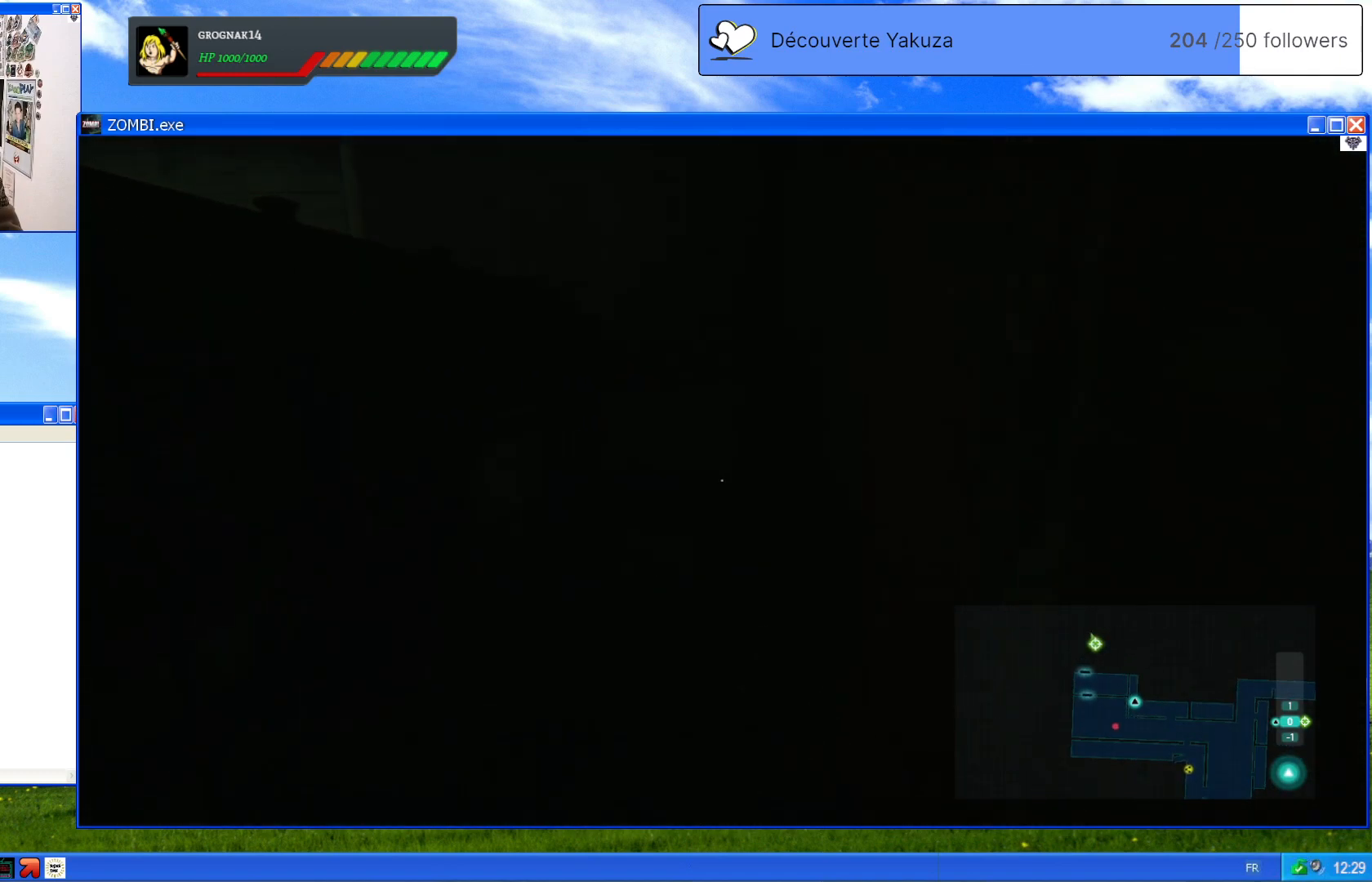
{"dt_ms": 500, "buttons": ["L1"], "left_stick": "center", "right_stick": "center", "events": []}
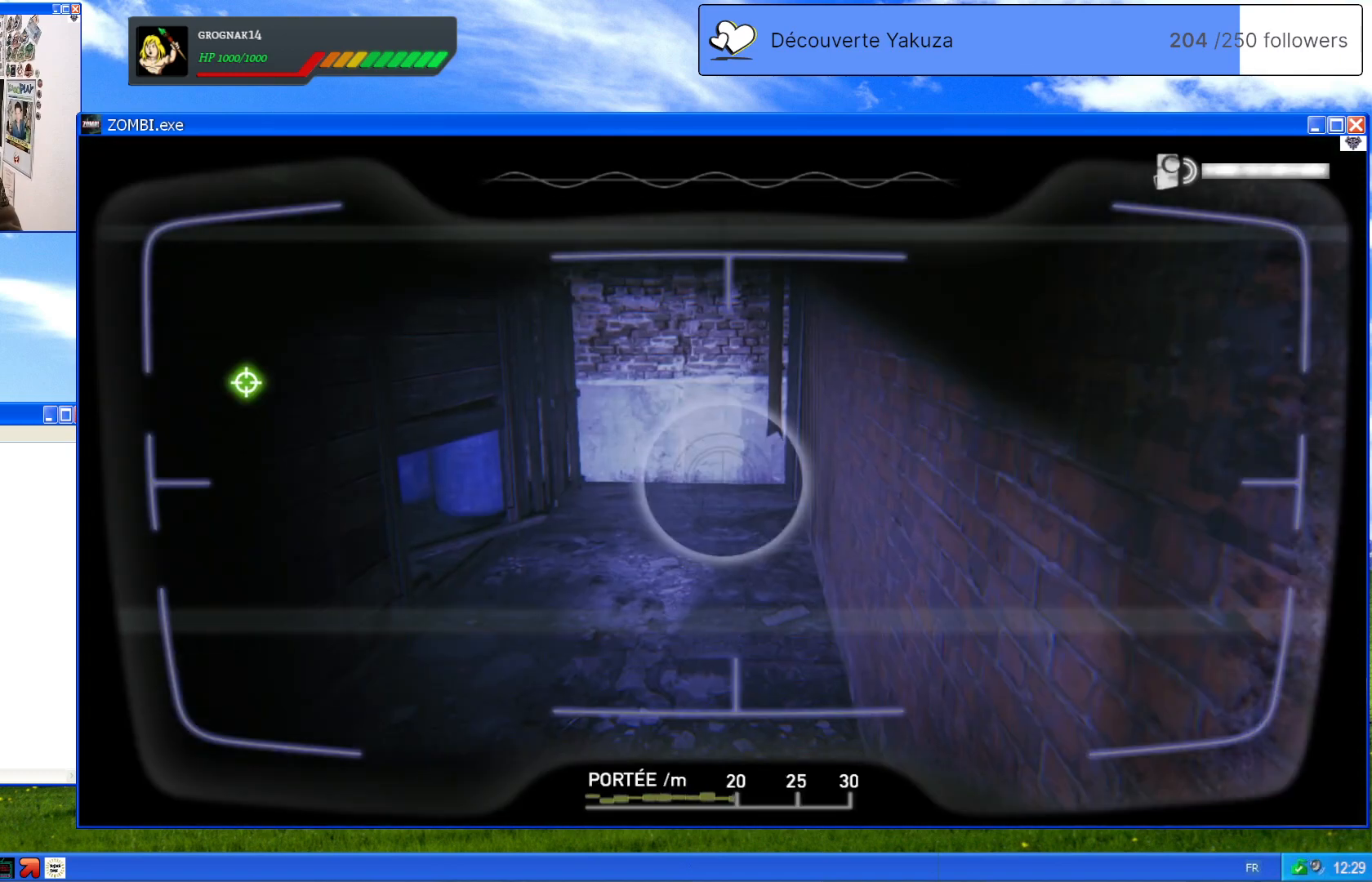
{"dt_ms": 500, "buttons": ["L1"], "left_stick": "center", "right_stick": "up-left", "events": [[140, "right_stick", "up"], [260, "right_stick", "up-left"]]}
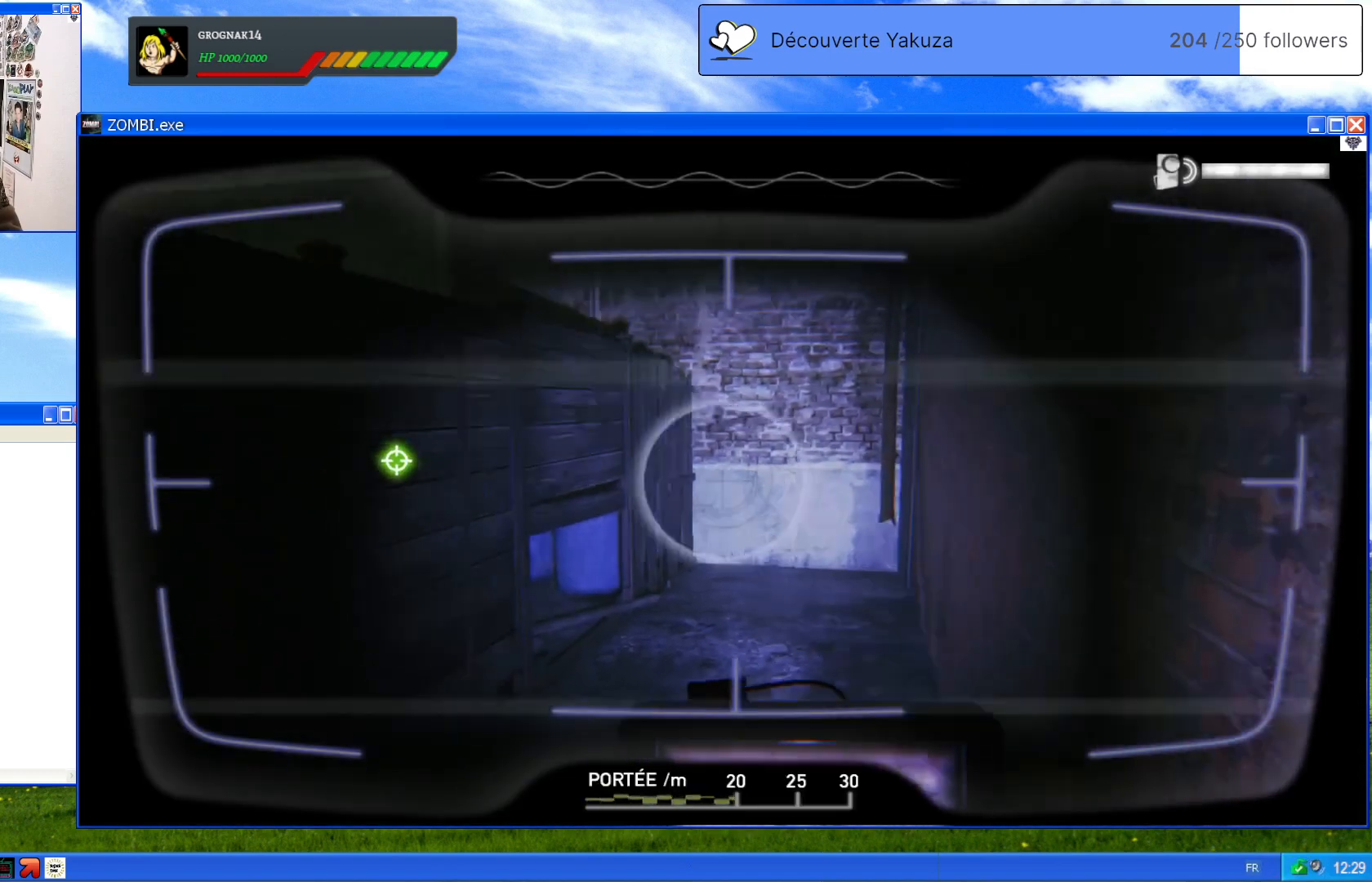
{"dt_ms": 500, "buttons": ["L1"], "left_stick": "center", "right_stick": "center", "events": [[20, "right_stick", "left"], [360, "right_stick", "center"]]}
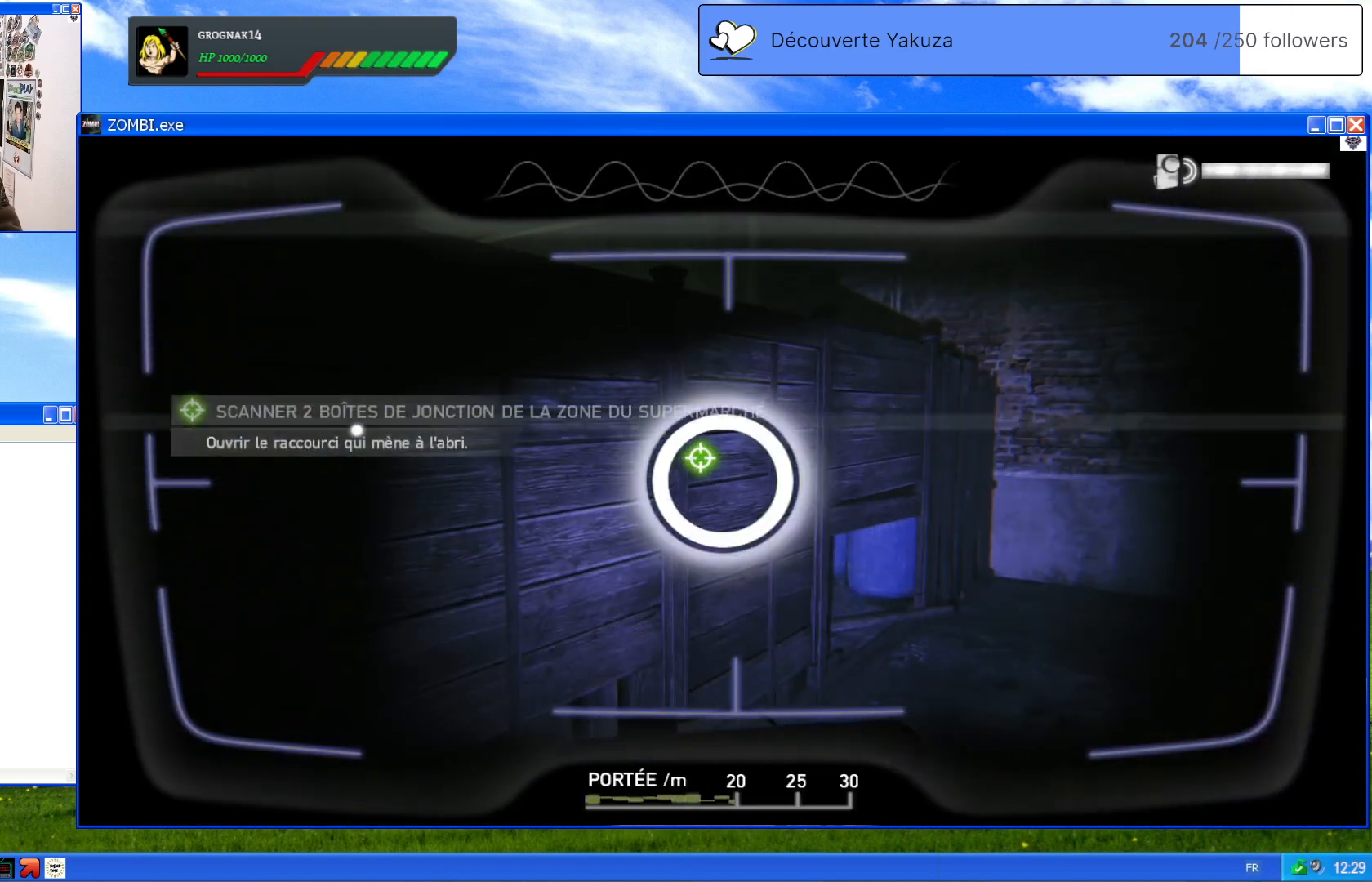
{"dt_ms": 500, "buttons": ["L1"], "left_stick": "center", "right_stick": "left", "events": [[60, "left_stick", "up-right"], [200, "right_stick", "left"], [260, "left_stick", "center"]]}
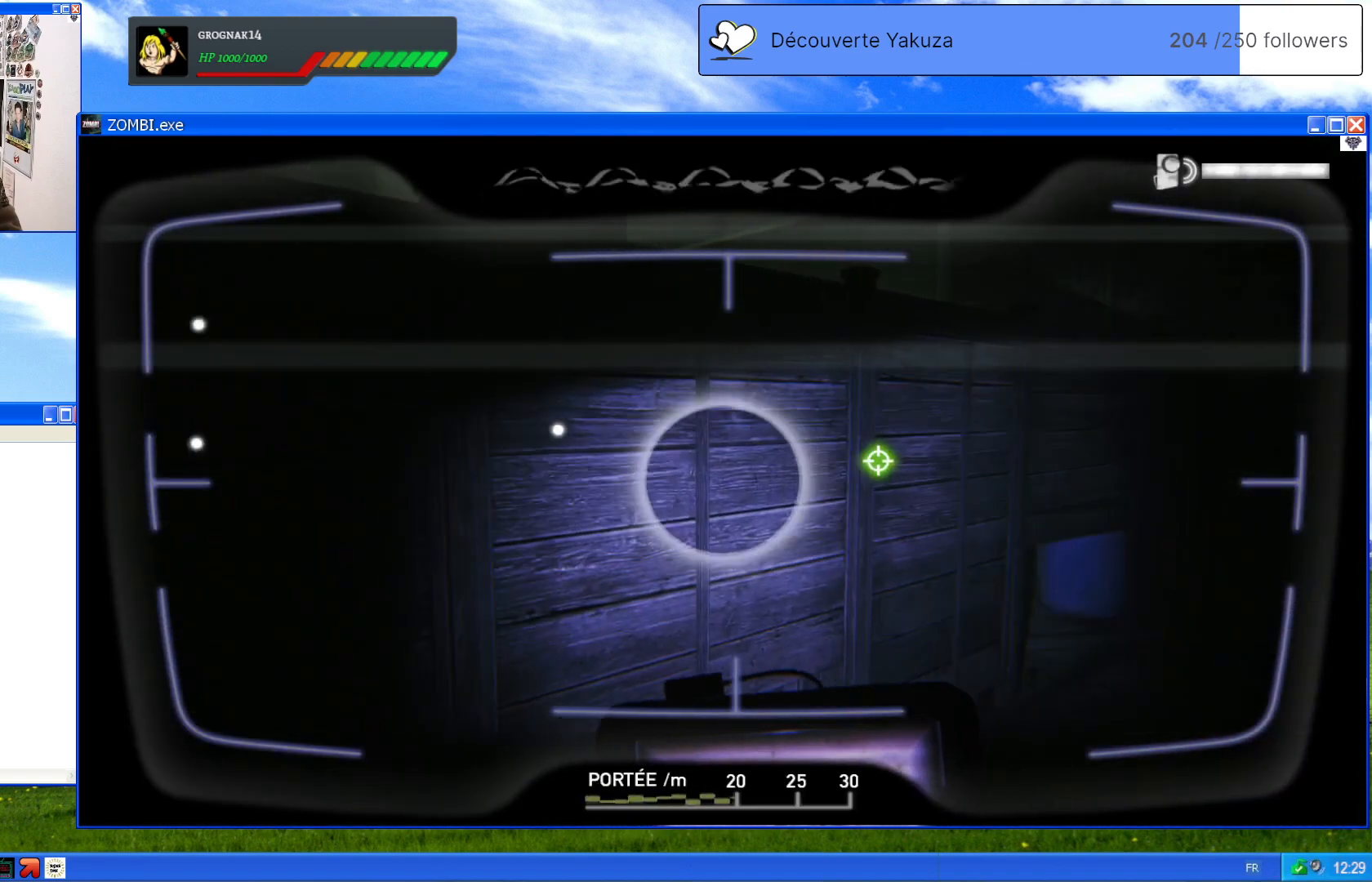
{"dt_ms": 500, "buttons": ["L1"], "left_stick": "center", "right_stick": "center", "events": [[140, "right_stick", "center"]]}
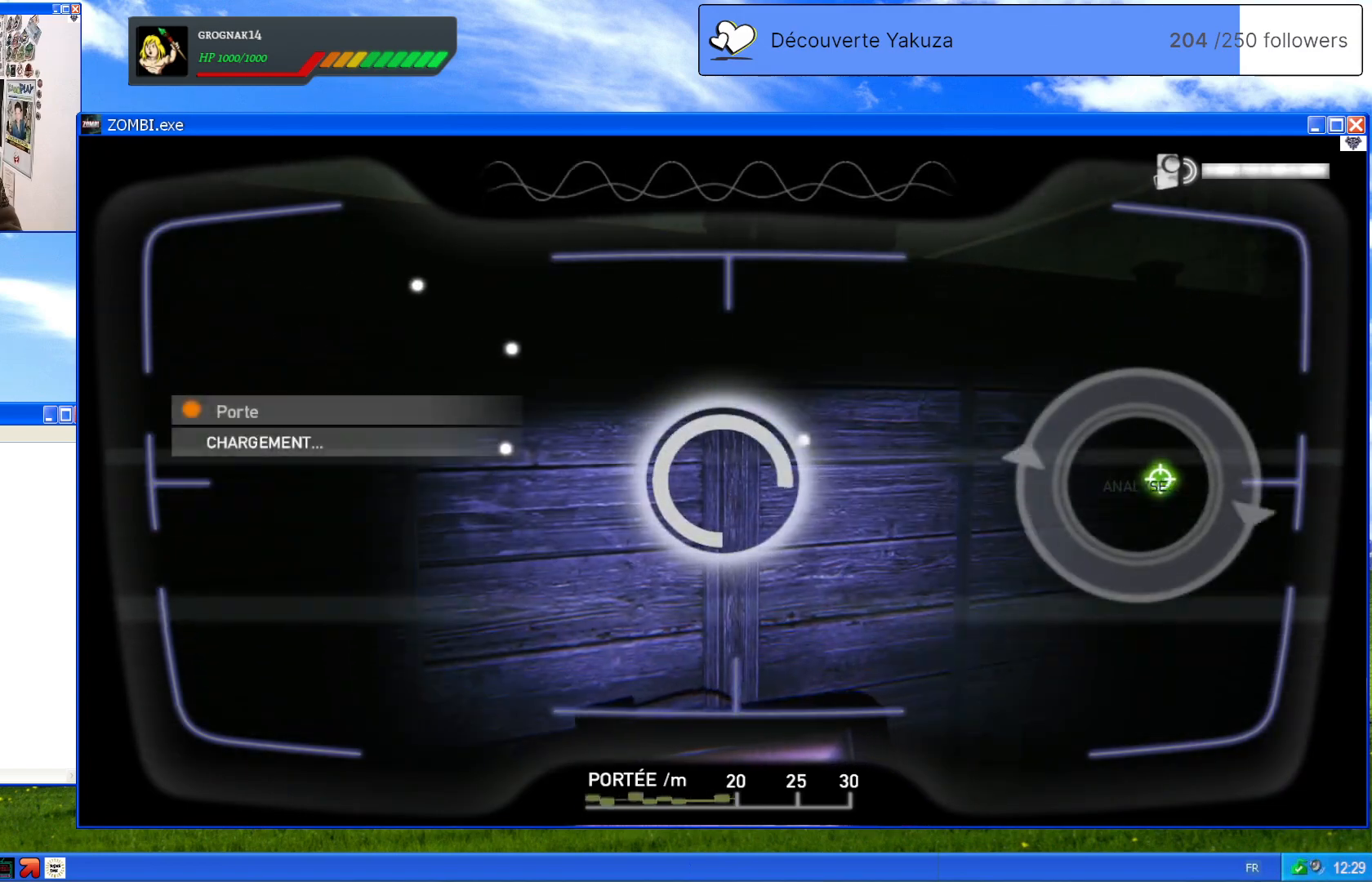
{"dt_ms": 500, "buttons": ["L1"], "left_stick": "center", "right_stick": "center", "events": [[200, "right_stick", "up-right"], [360, "right_stick", "center"]]}
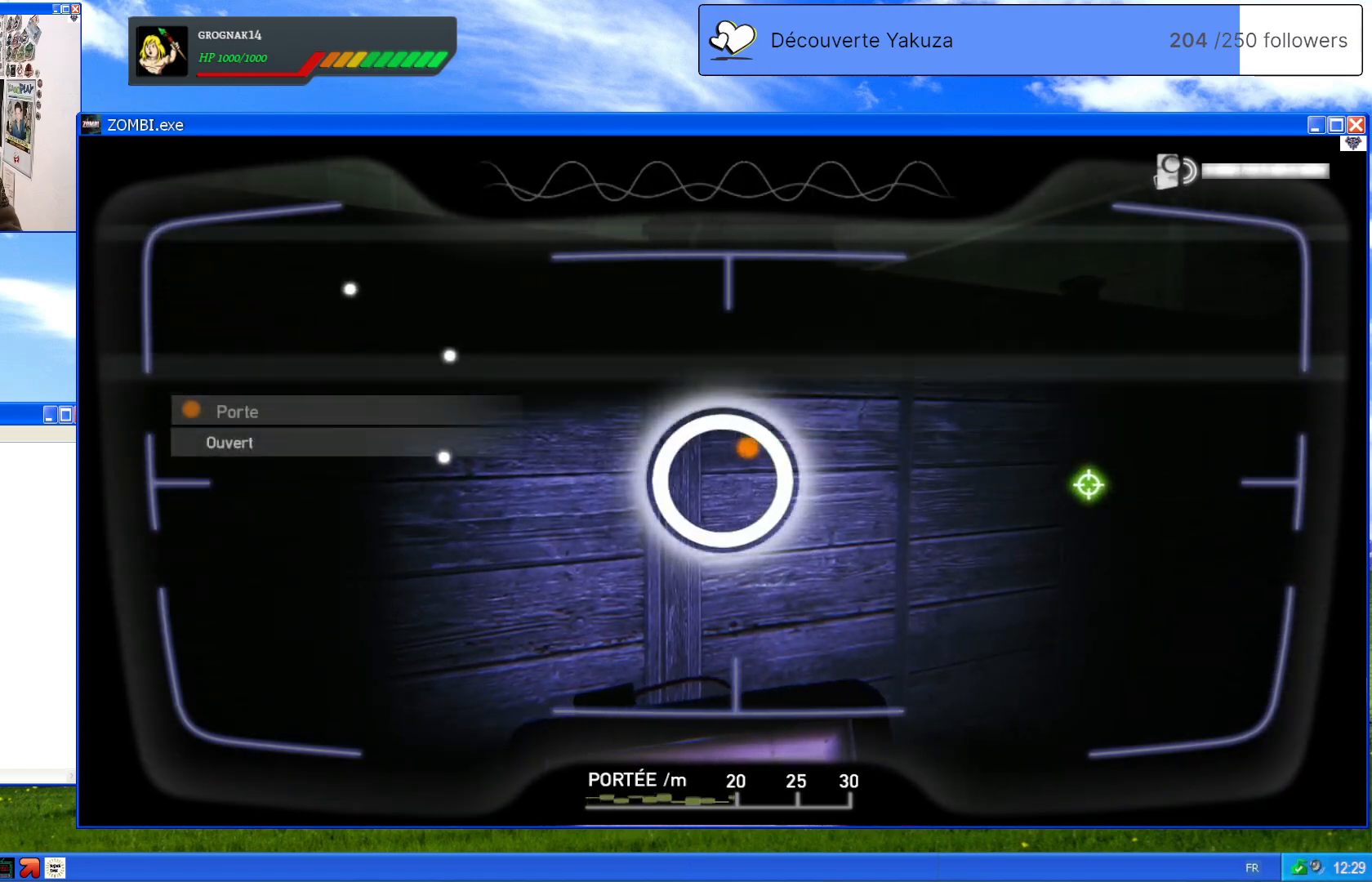
{"dt_ms": 500, "buttons": ["L1"], "left_stick": "center", "right_stick": "left", "events": [[200, "right_stick", "left"]]}
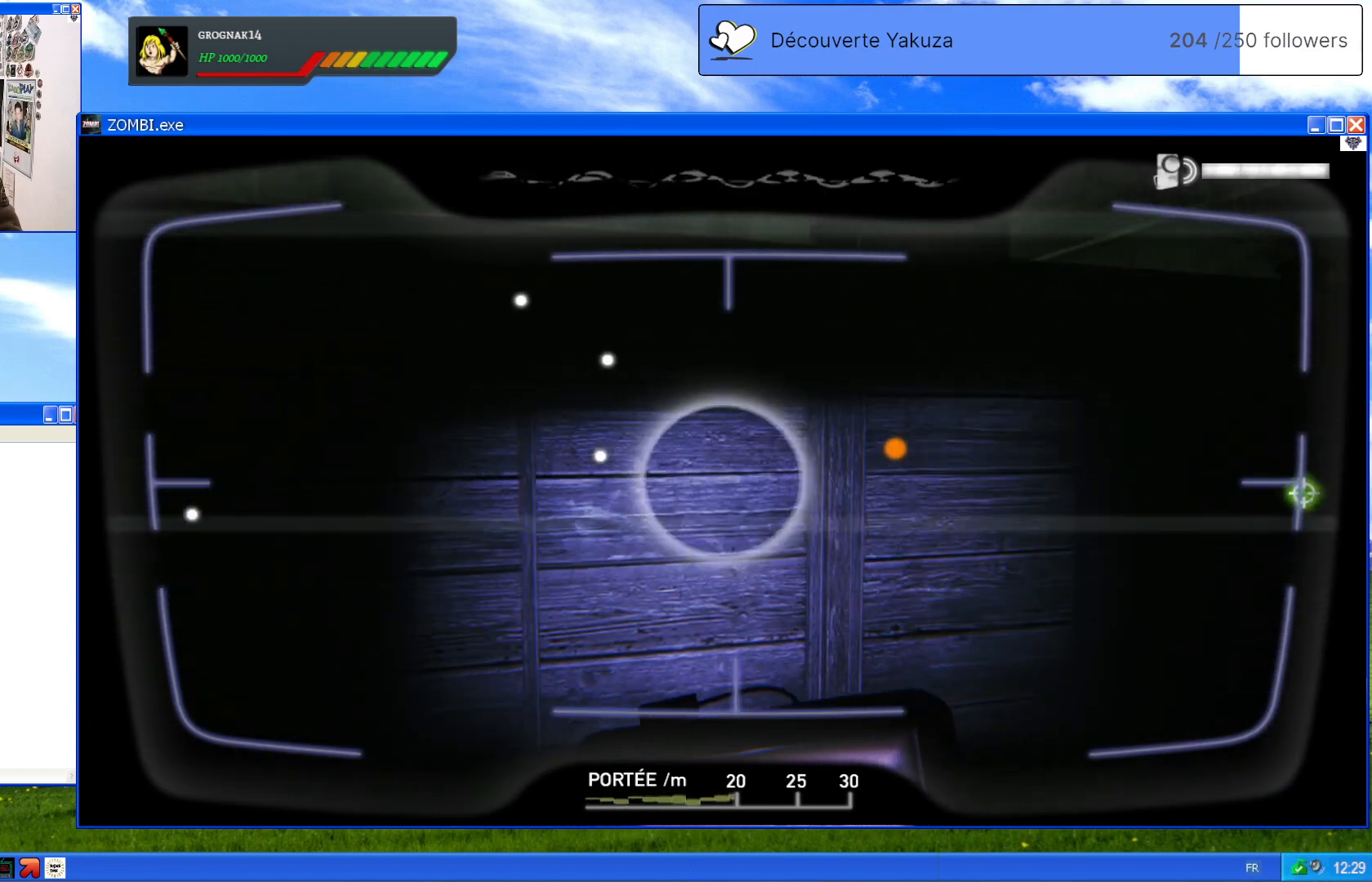
{"dt_ms": 500, "buttons": ["L1"], "left_stick": "center", "right_stick": "center", "events": [[100, "right_stick", "center"]]}
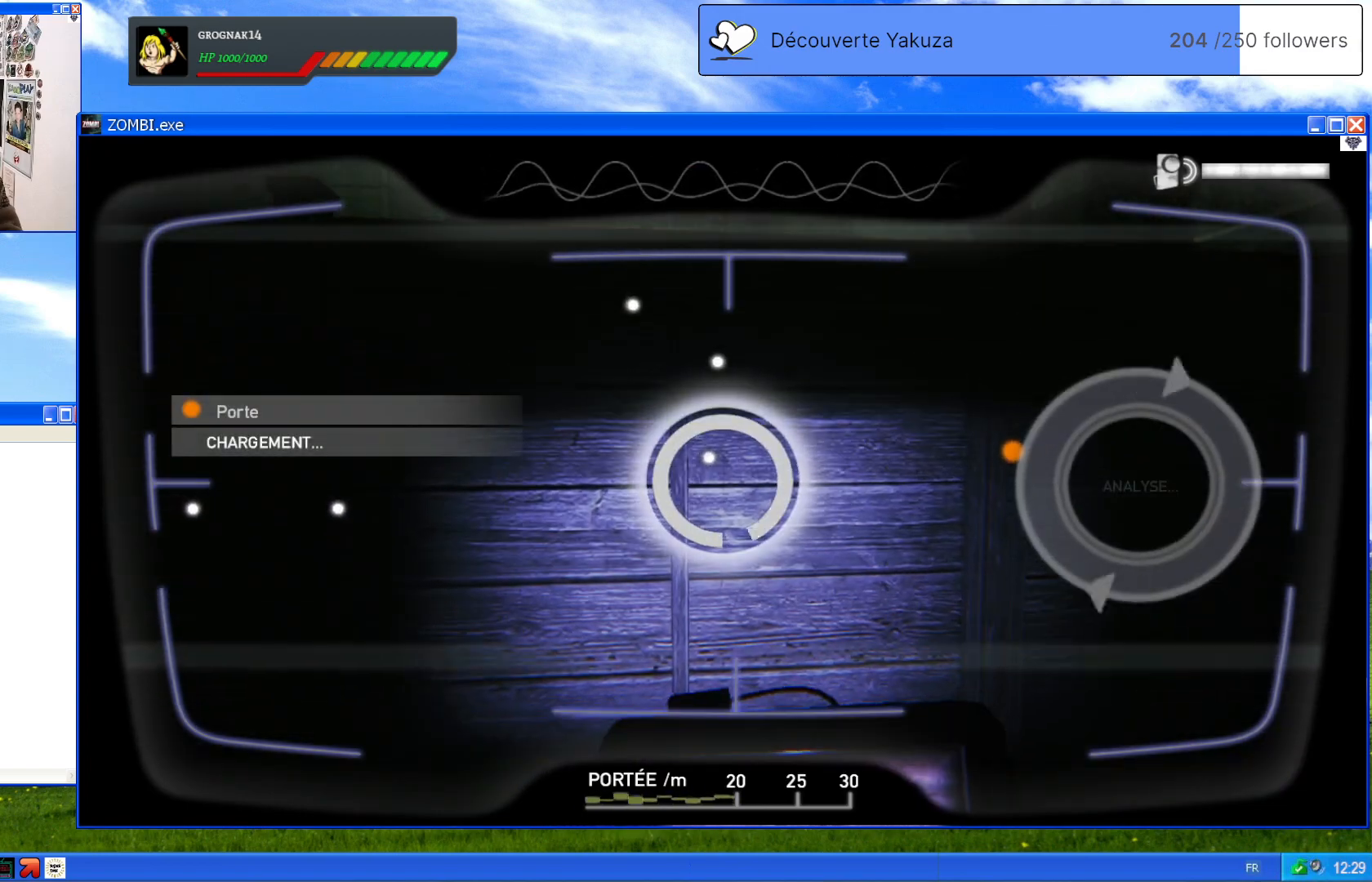
{"dt_ms": 500, "buttons": ["L1"], "left_stick": "center", "right_stick": "up", "events": [[300, "right_stick", "up"]]}
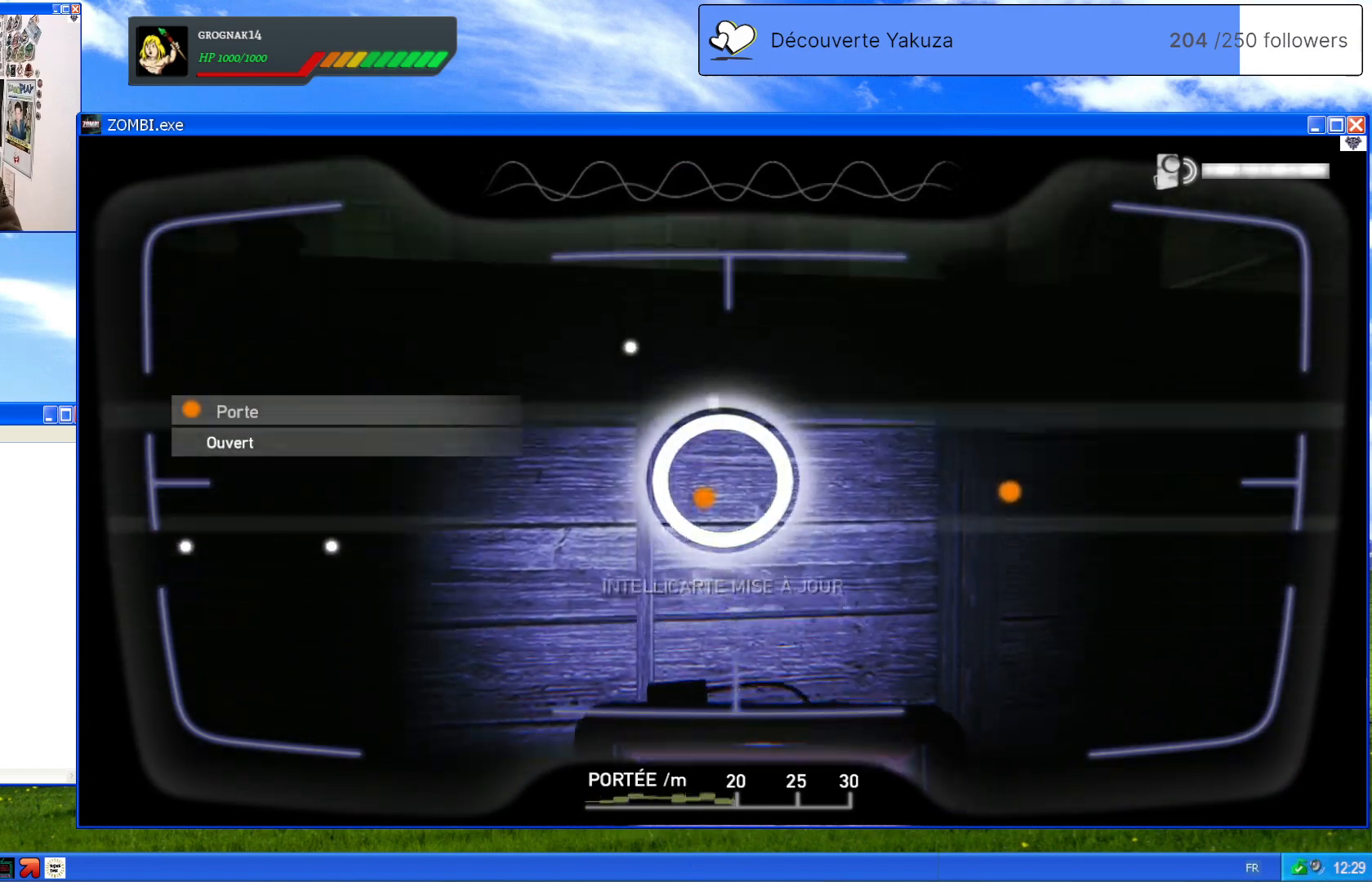
{"dt_ms": 500, "buttons": ["L1"], "left_stick": "center", "right_stick": "center", "events": [[120, "right_stick", "center"]]}
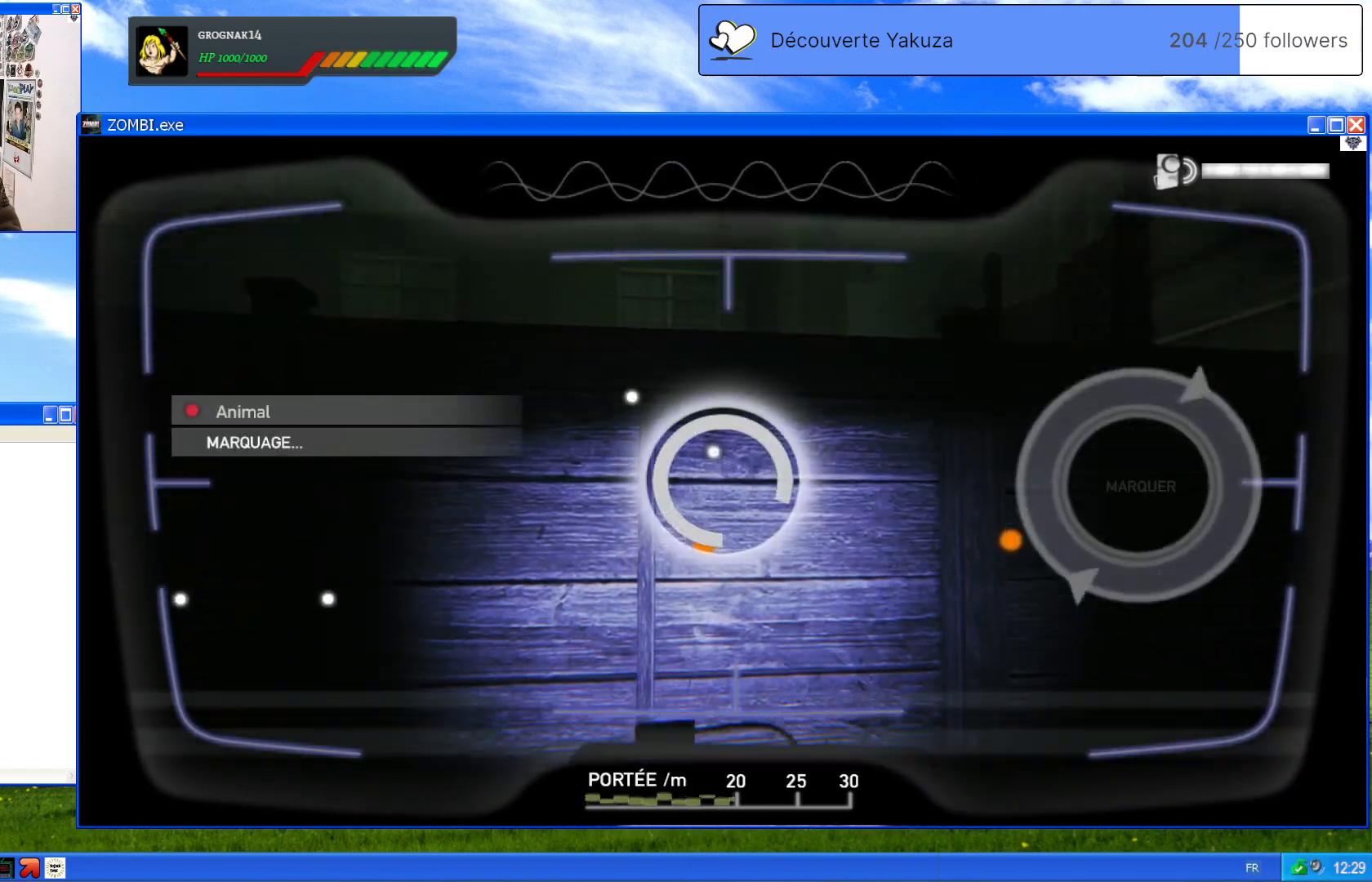
{"dt_ms": 500, "buttons": ["L1"], "left_stick": "center", "right_stick": "up-left", "events": [[320, "right_stick", "up-left"]]}
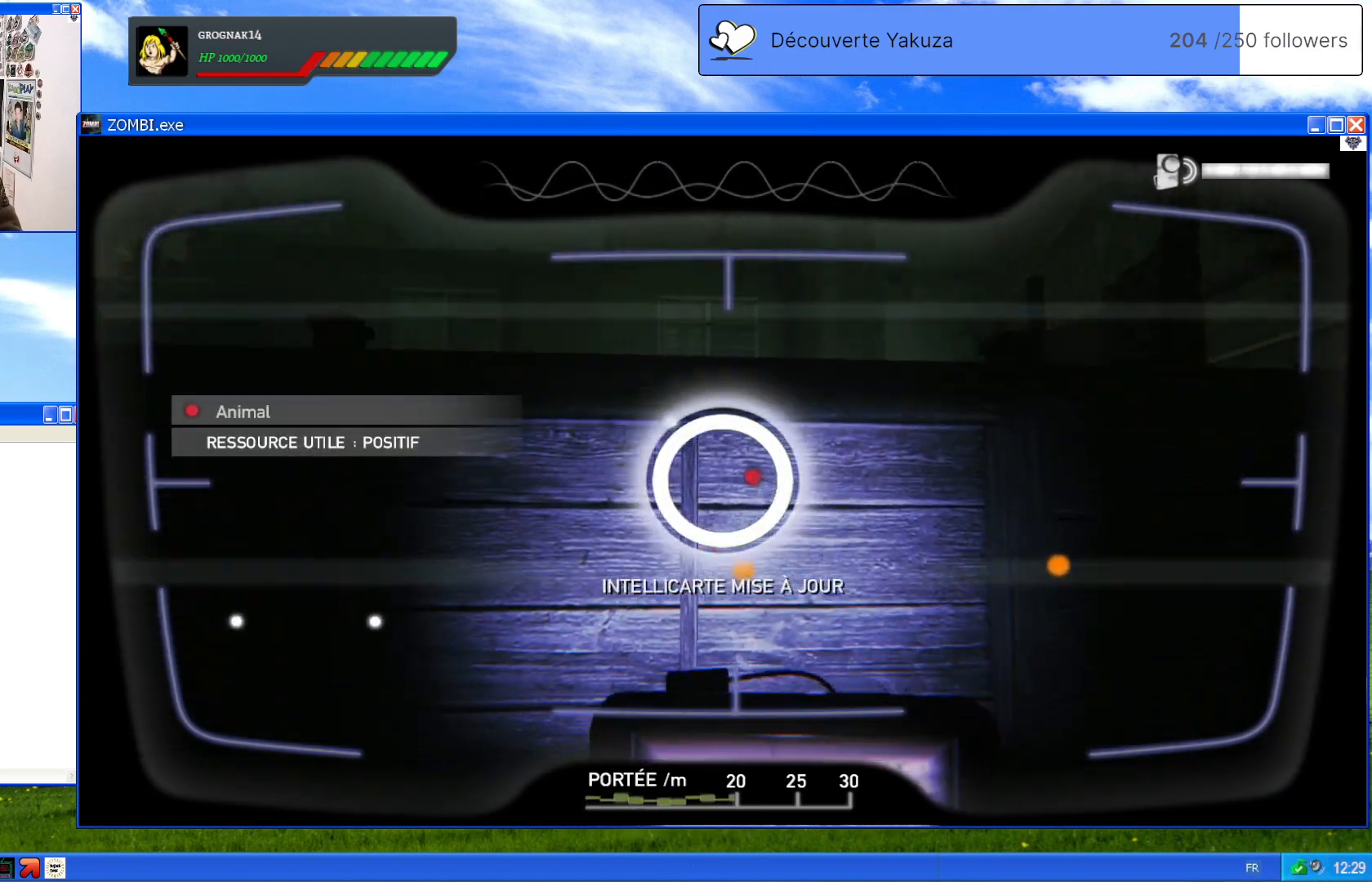
{"dt_ms": 1000, "buttons": ["L1"], "left_stick": "center", "right_stick": "down-left", "events": [[160, "right_stick", "center"], [420, "right_stick", "right"], [520, "right_stick", "center"], [940, "right_stick", "down-left"]]}
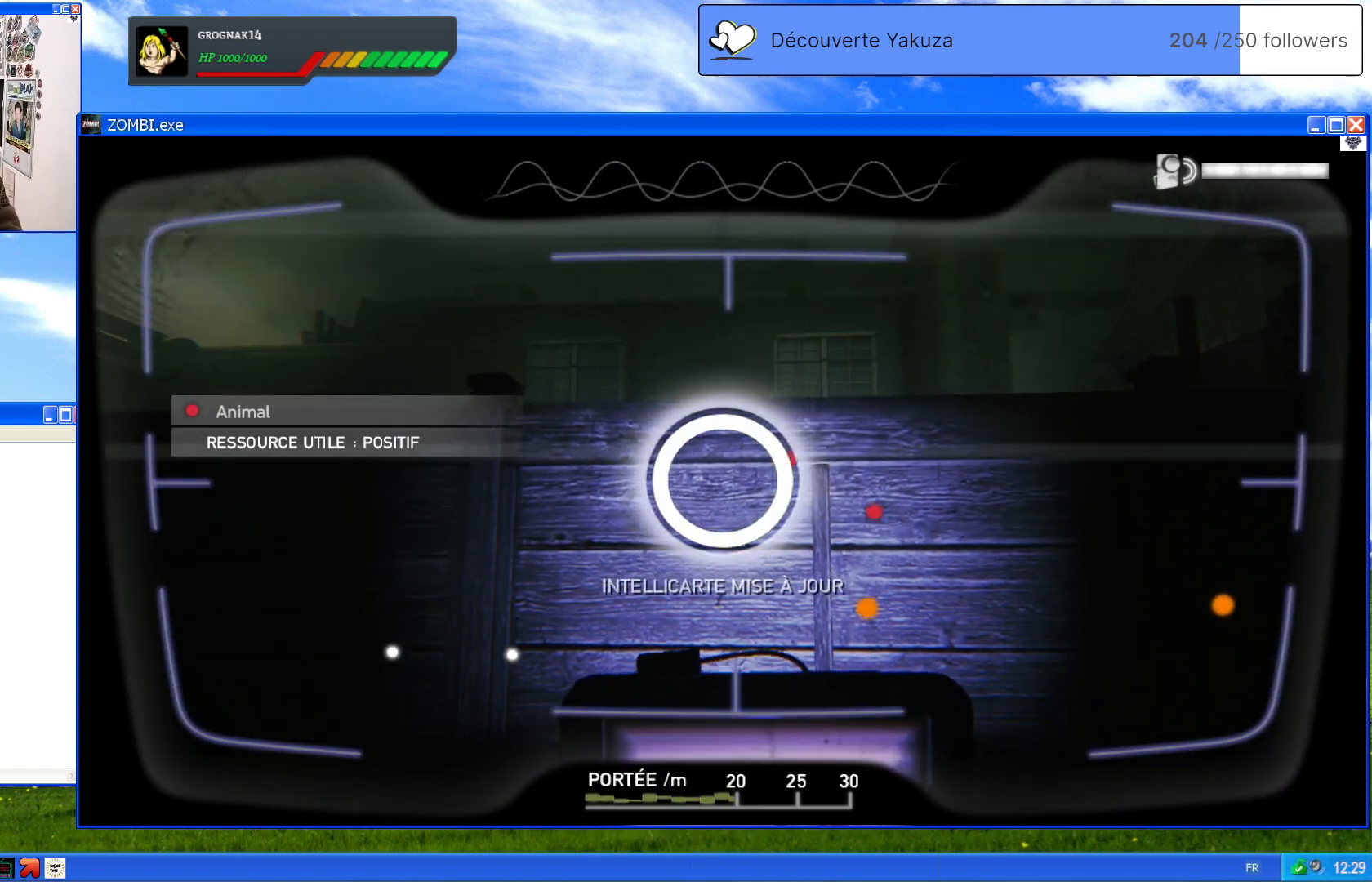
{"dt_ms": 500, "buttons": ["L1"], "left_stick": "center", "right_stick": "center", "events": [[360, "right_stick", "center"]]}
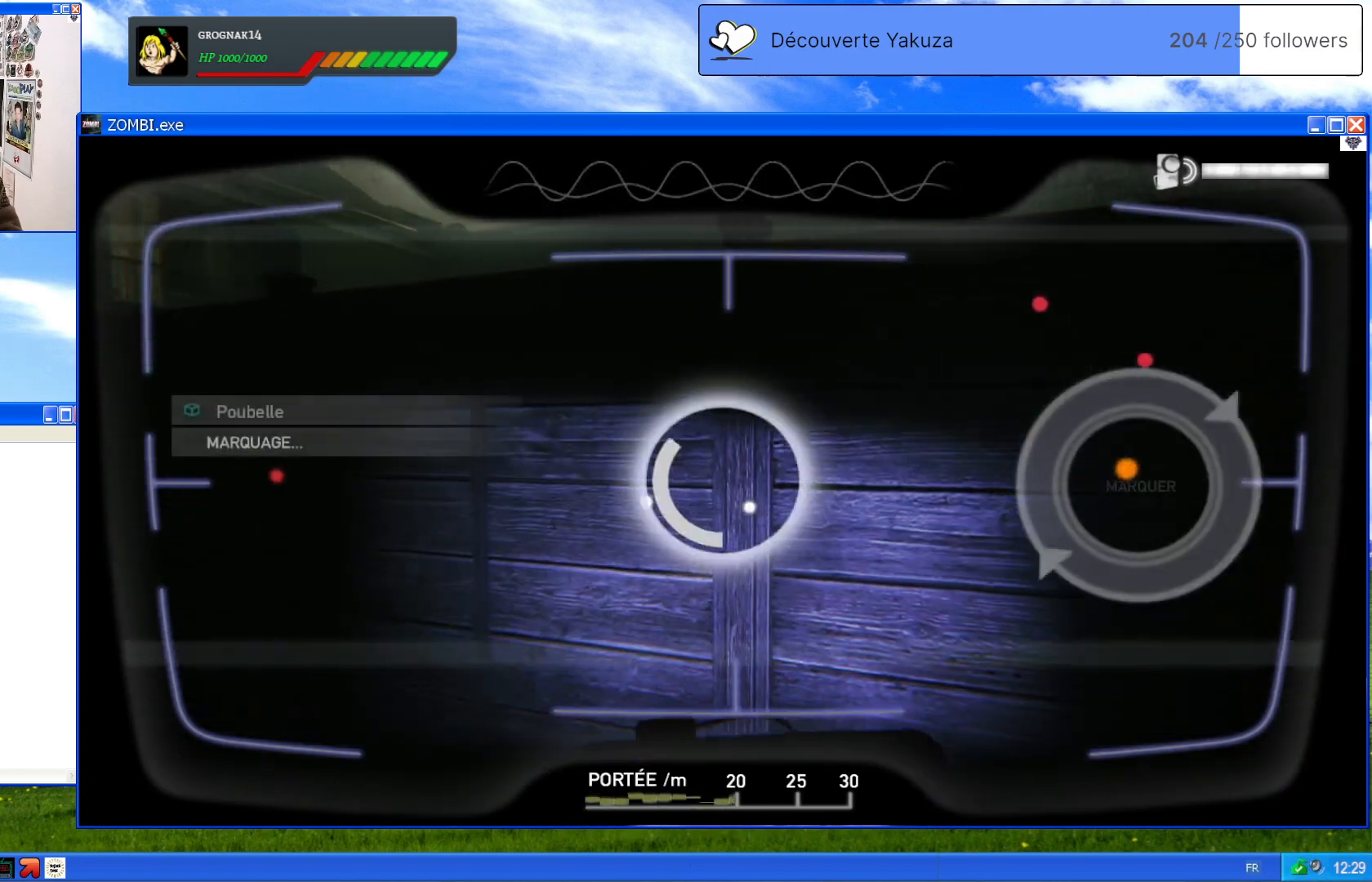
{"dt_ms": 500, "buttons": ["L1"], "left_stick": "center", "right_stick": "center", "events": []}
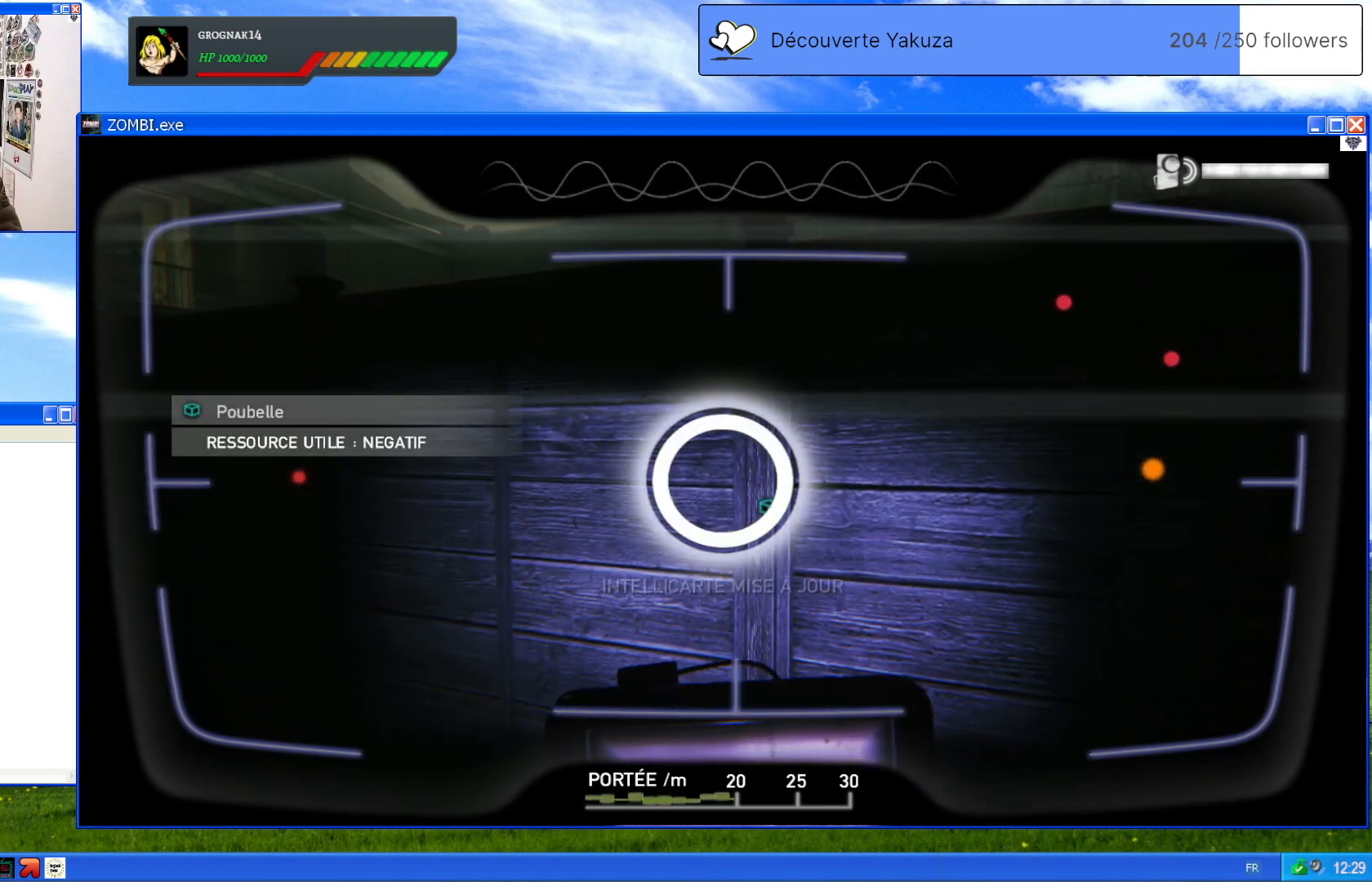
{"dt_ms": 500, "buttons": ["L1"], "left_stick": "center", "right_stick": "center", "events": [[200, "right_stick", "left"], [380, "right_stick", "center"]]}
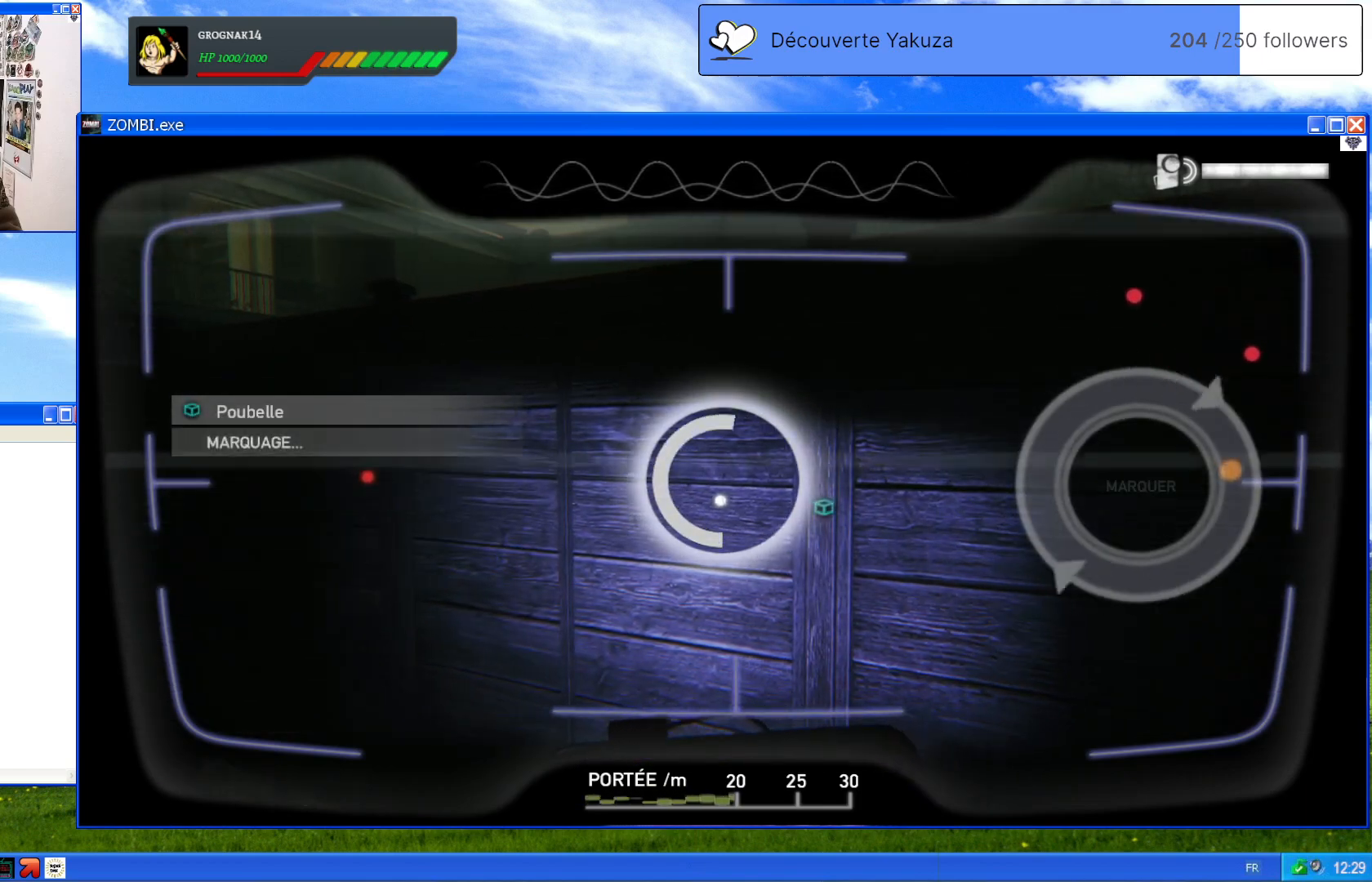
{"dt_ms": 500, "buttons": ["L1"], "left_stick": "center", "right_stick": "center", "events": []}
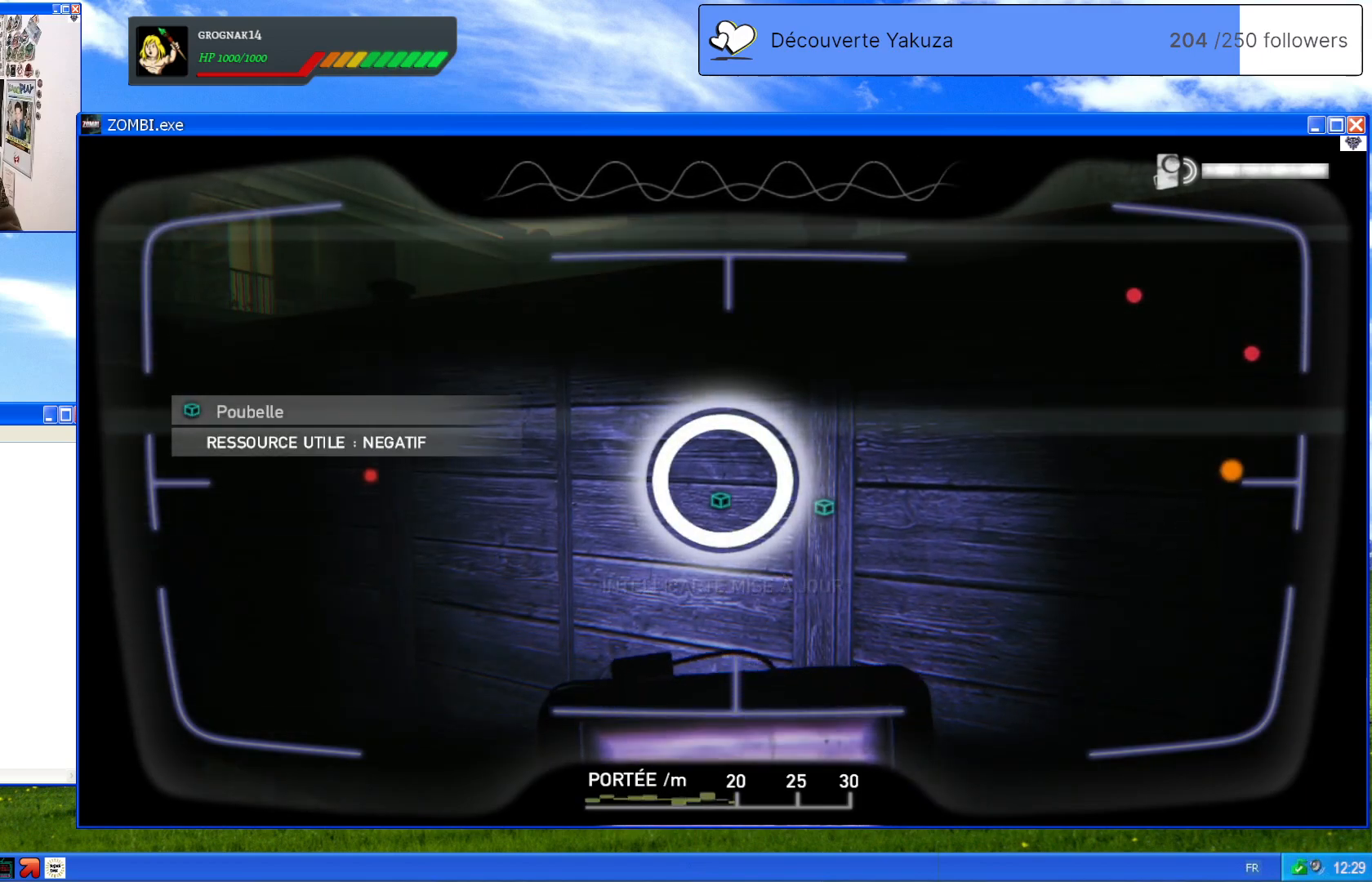
{"dt_ms": 500, "buttons": [], "left_stick": "center", "right_stick": "down-right", "events": [[280, "L1", "up"], [320, "right_stick", "down-right"]]}
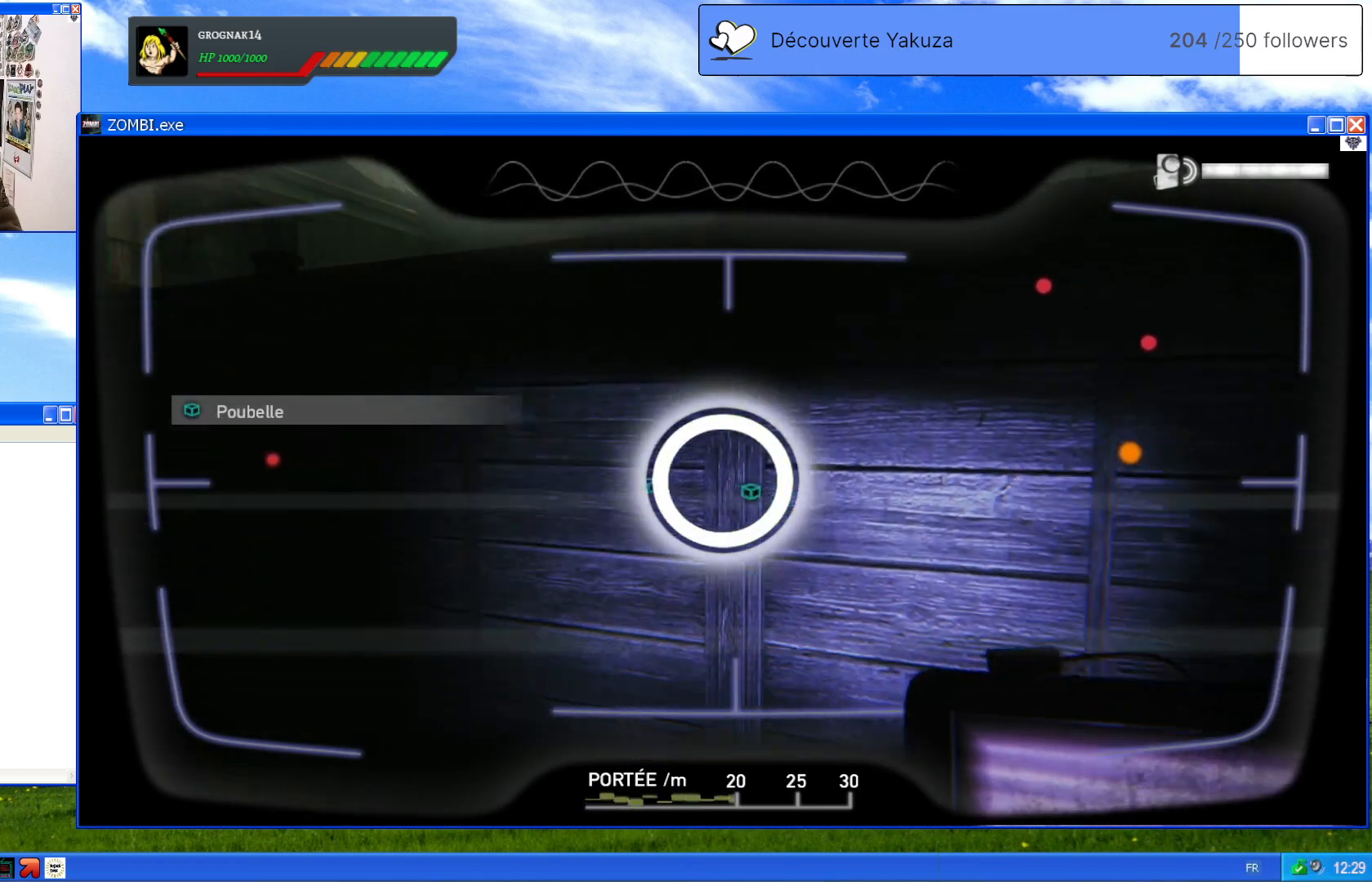
{"dt_ms": 500, "buttons": [], "left_stick": "up-right", "right_stick": "center", "events": [[140, "left_stick", "up-right"], [440, "right_stick", "center"]]}
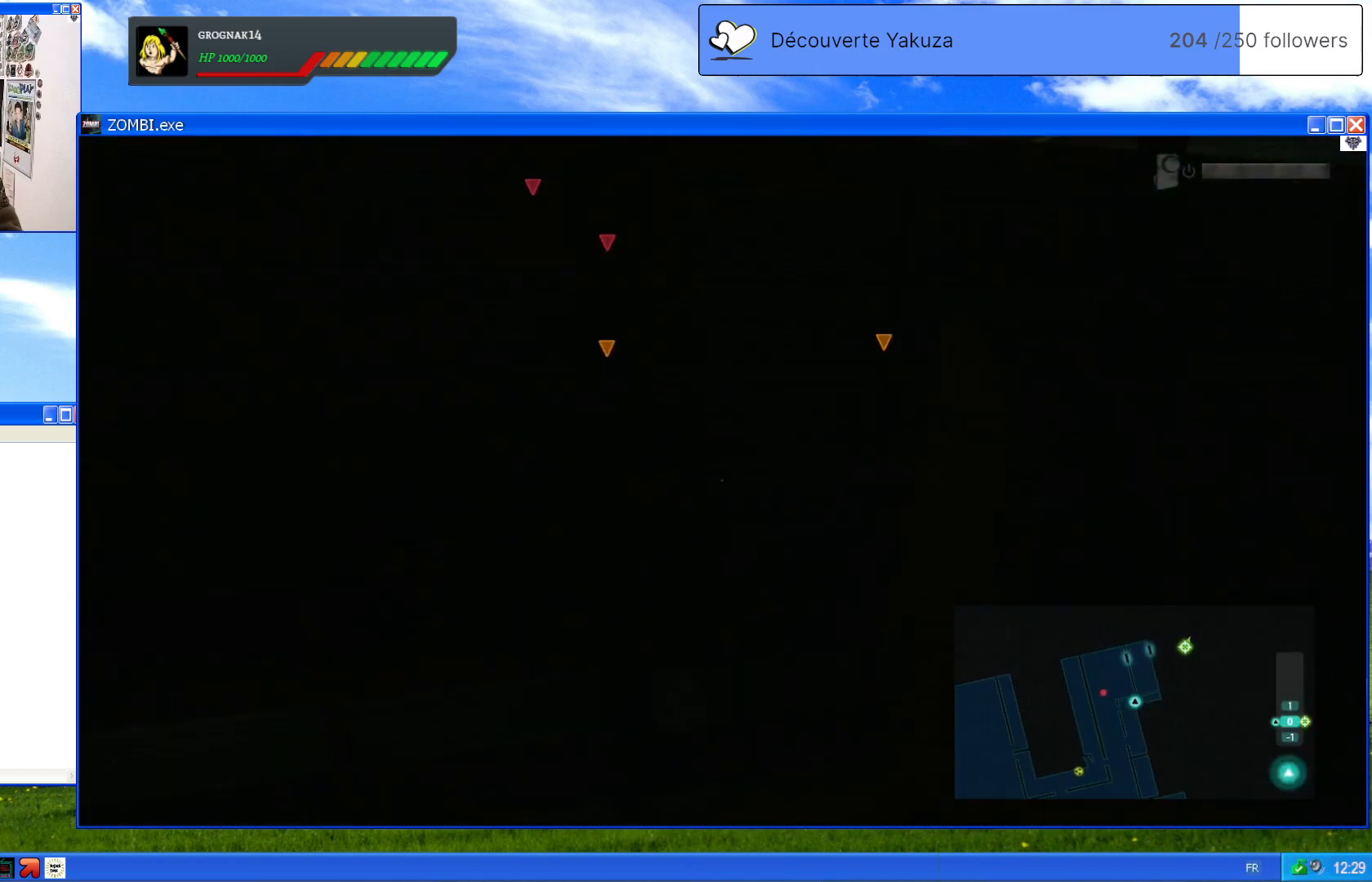
{"dt_ms": 500, "buttons": [], "left_stick": "right", "right_stick": "right", "events": [[240, "right_stick", "right"], [440, "left_stick", "right"]]}
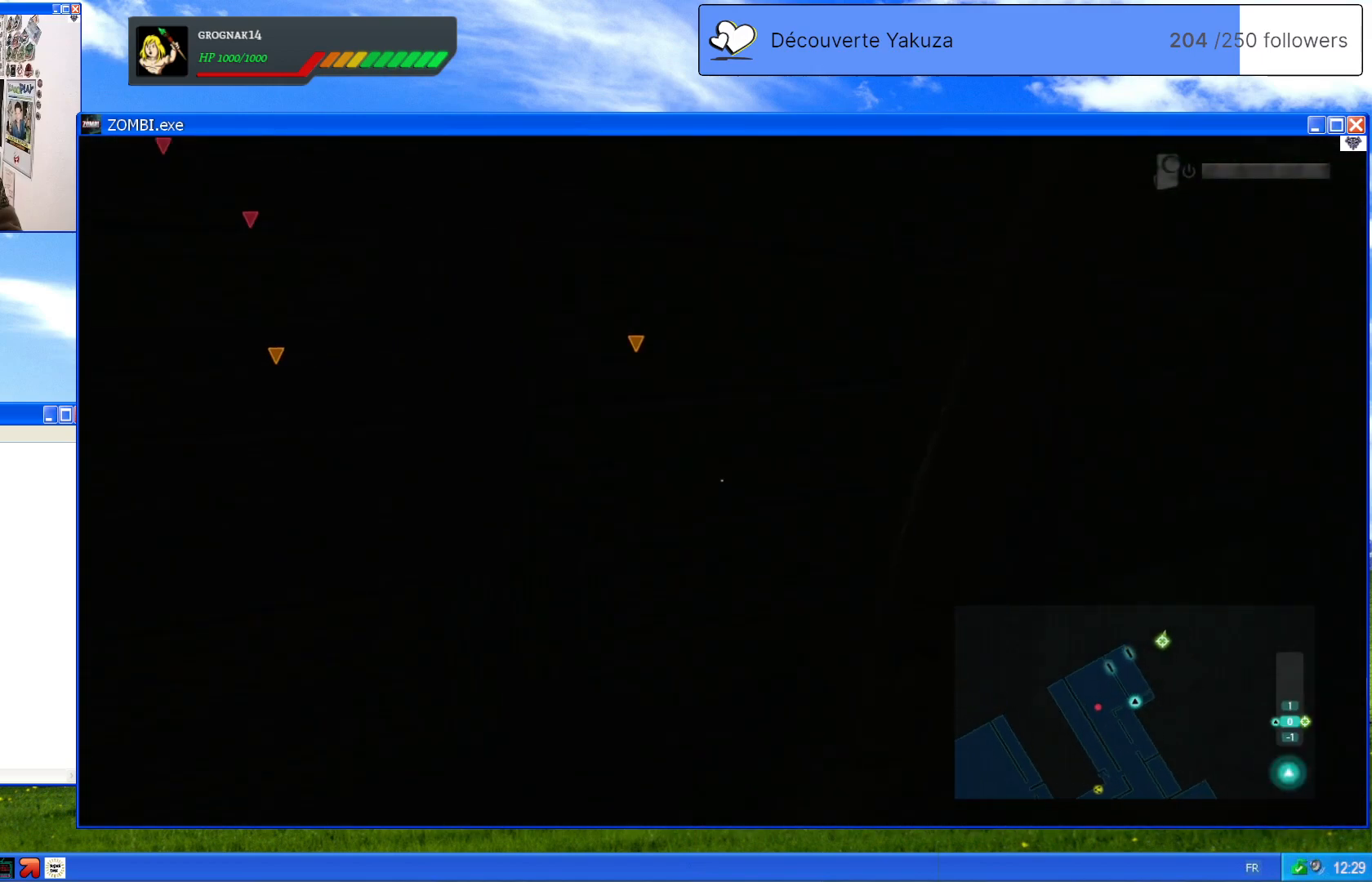
{"dt_ms": 500, "buttons": [], "left_stick": "center", "right_stick": "right", "events": [[40, "left_stick", "center"], [340, "right_stick", "center"], [440, "right_stick", "right"]]}
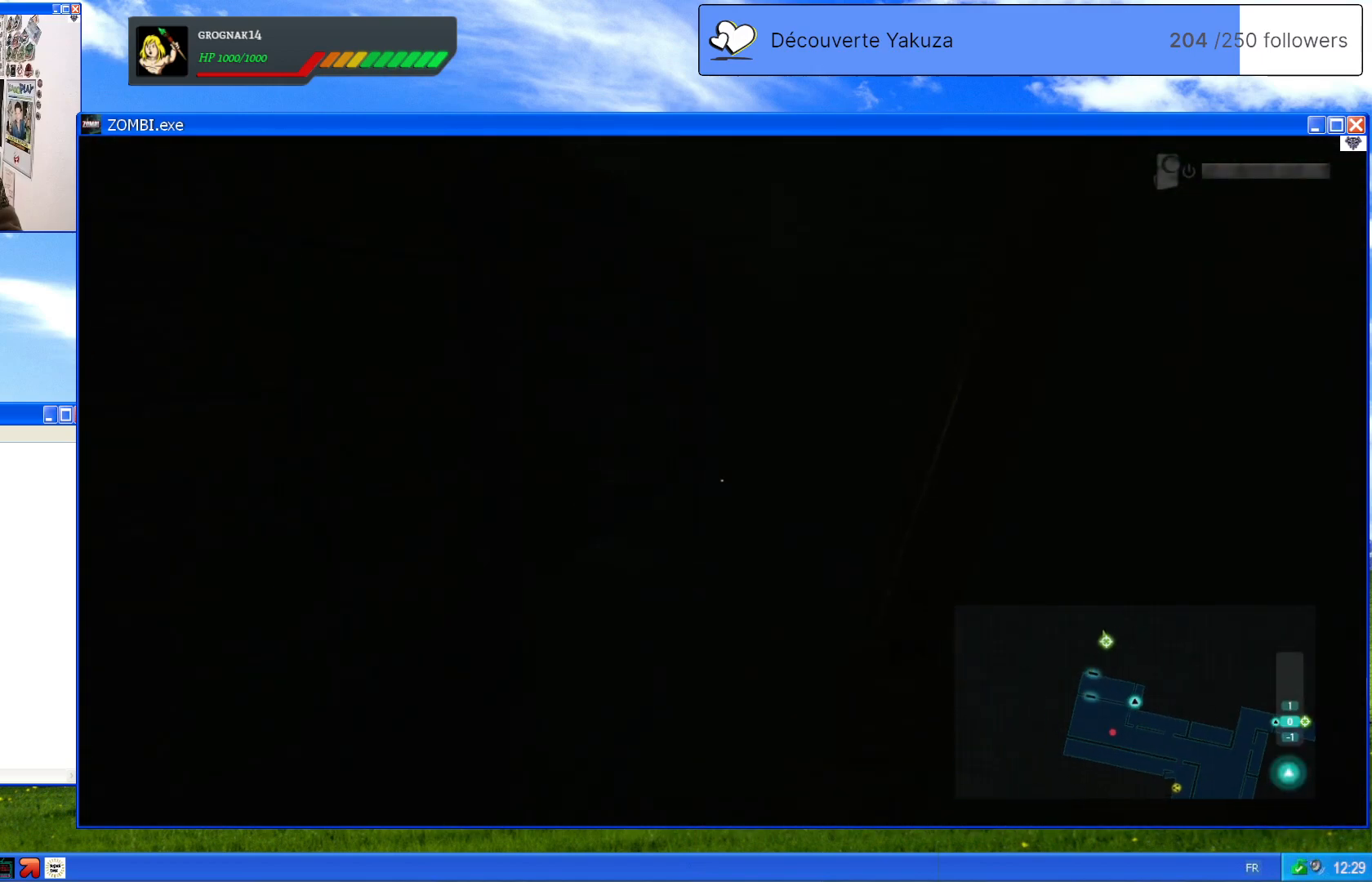
{"dt_ms": 500, "buttons": [], "left_stick": "center", "right_stick": "right", "events": []}
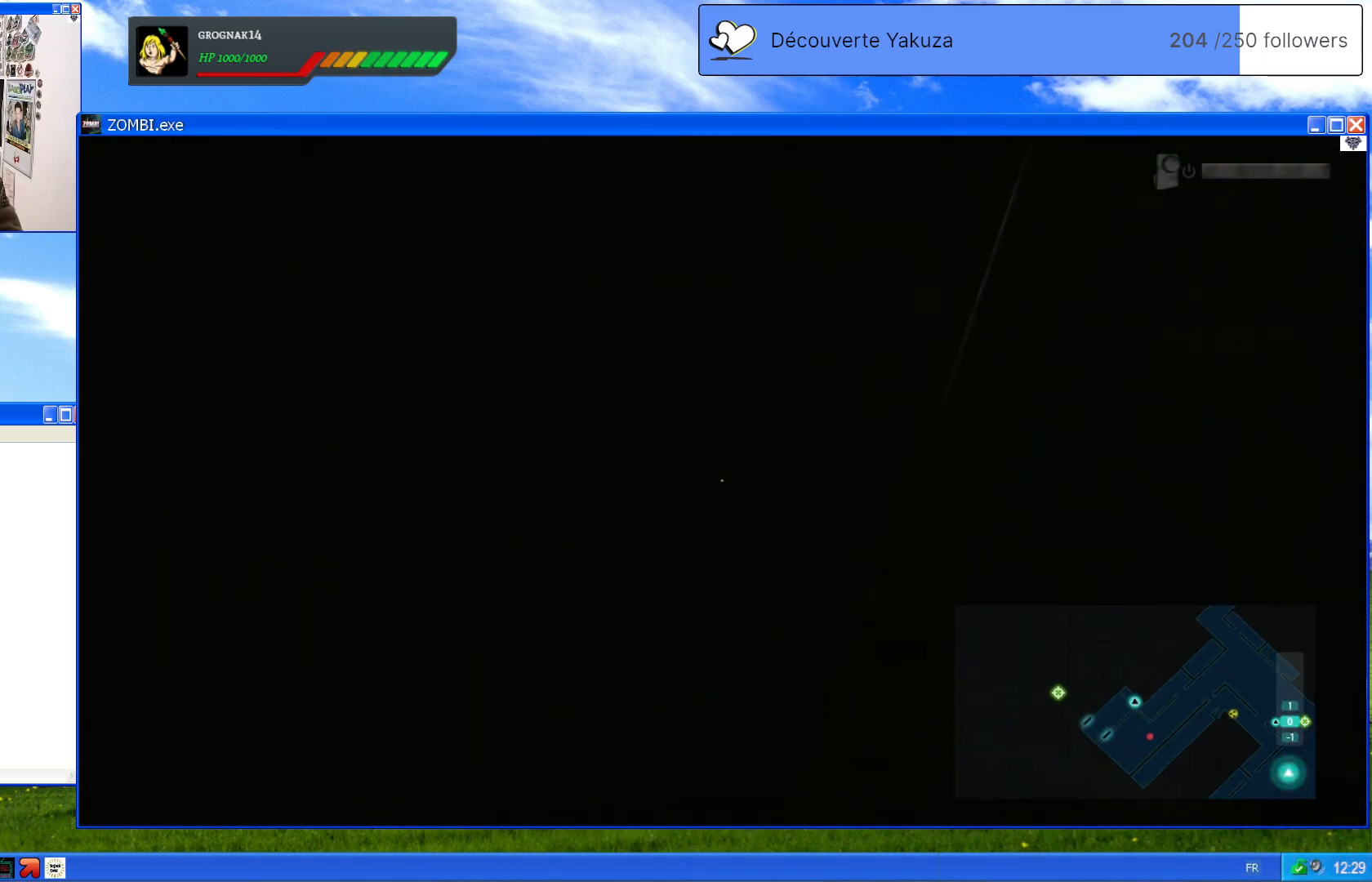
{"dt_ms": 500, "buttons": [], "left_stick": "center", "right_stick": "left", "events": [[40, "right_stick", "center"], [440, "right_stick", "down-left"], [500, "right_stick", "left"]]}
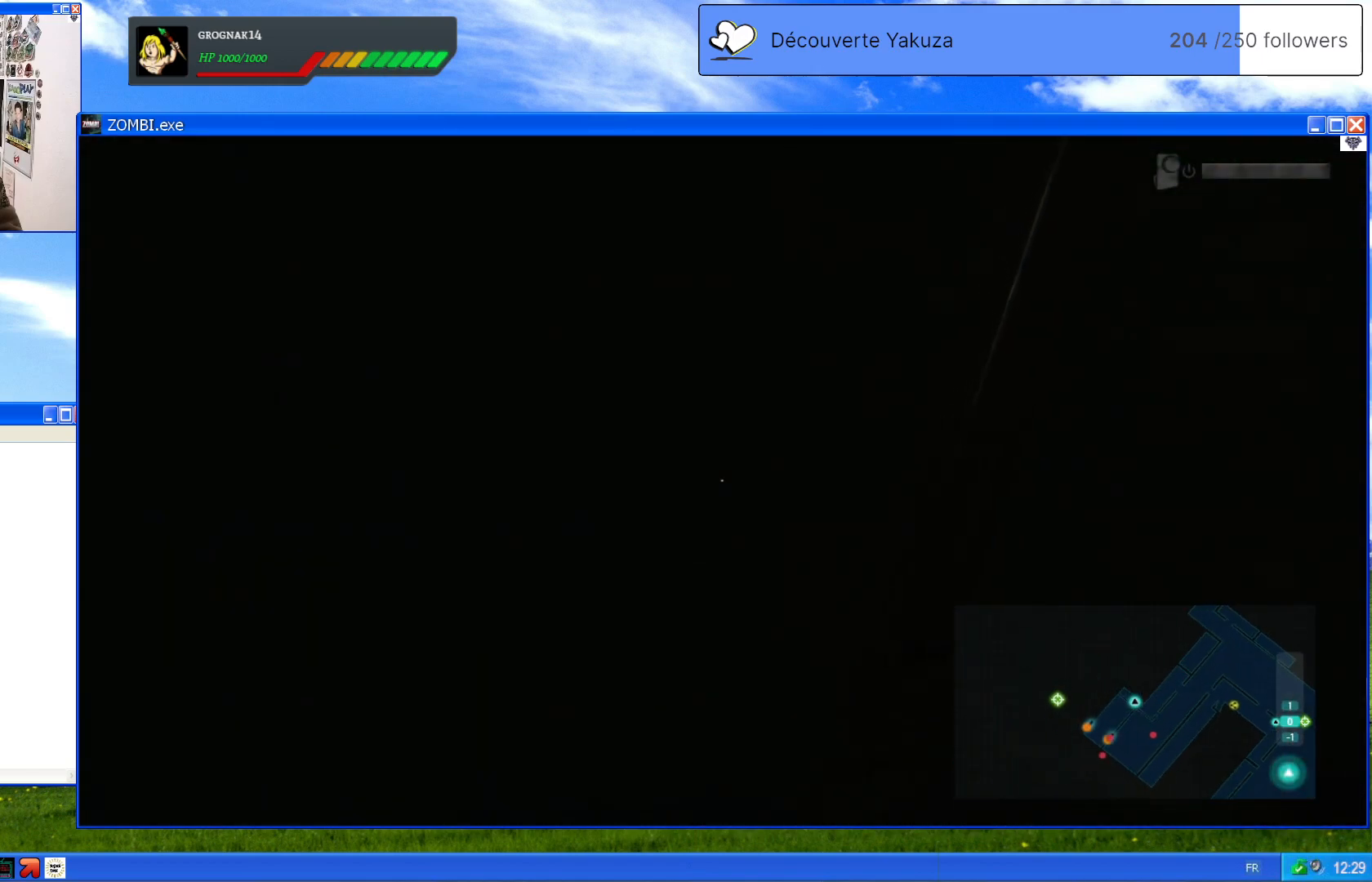
{"dt_ms": 1000, "buttons": [], "left_stick": "up", "right_stick": "center", "events": [[380, "right_stick", "center"], [460, "left_stick", "up"], [700, "right_stick", "left"], [960, "right_stick", "center"]]}
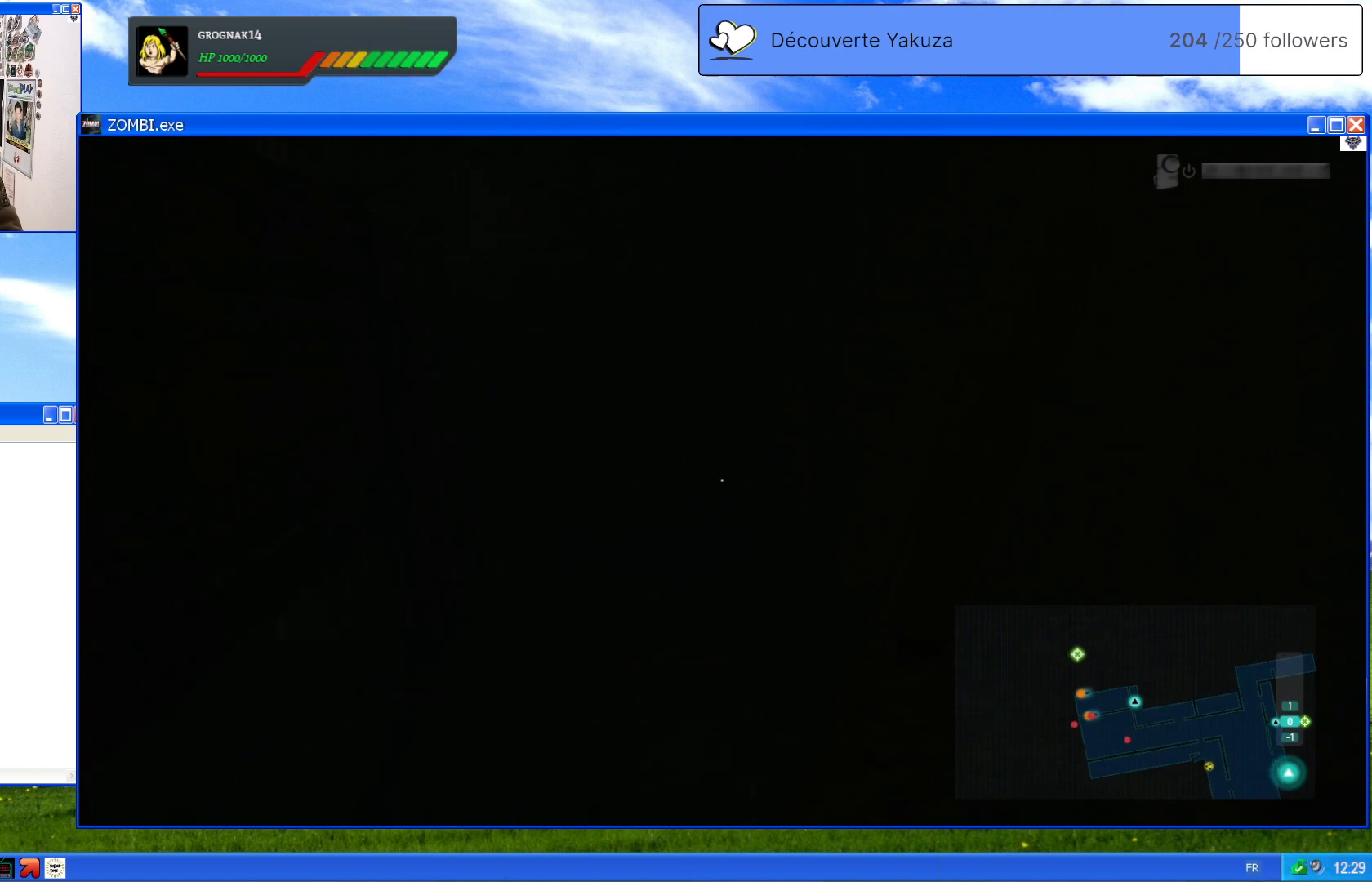
{"dt_ms": 1000, "buttons": ["R3"], "left_stick": "center", "right_stick": "center", "events": [[80, "right_stick", "left"], [600, "left_stick", "center"], [680, "right_stick", "center"], [940, "R3", "down"]]}
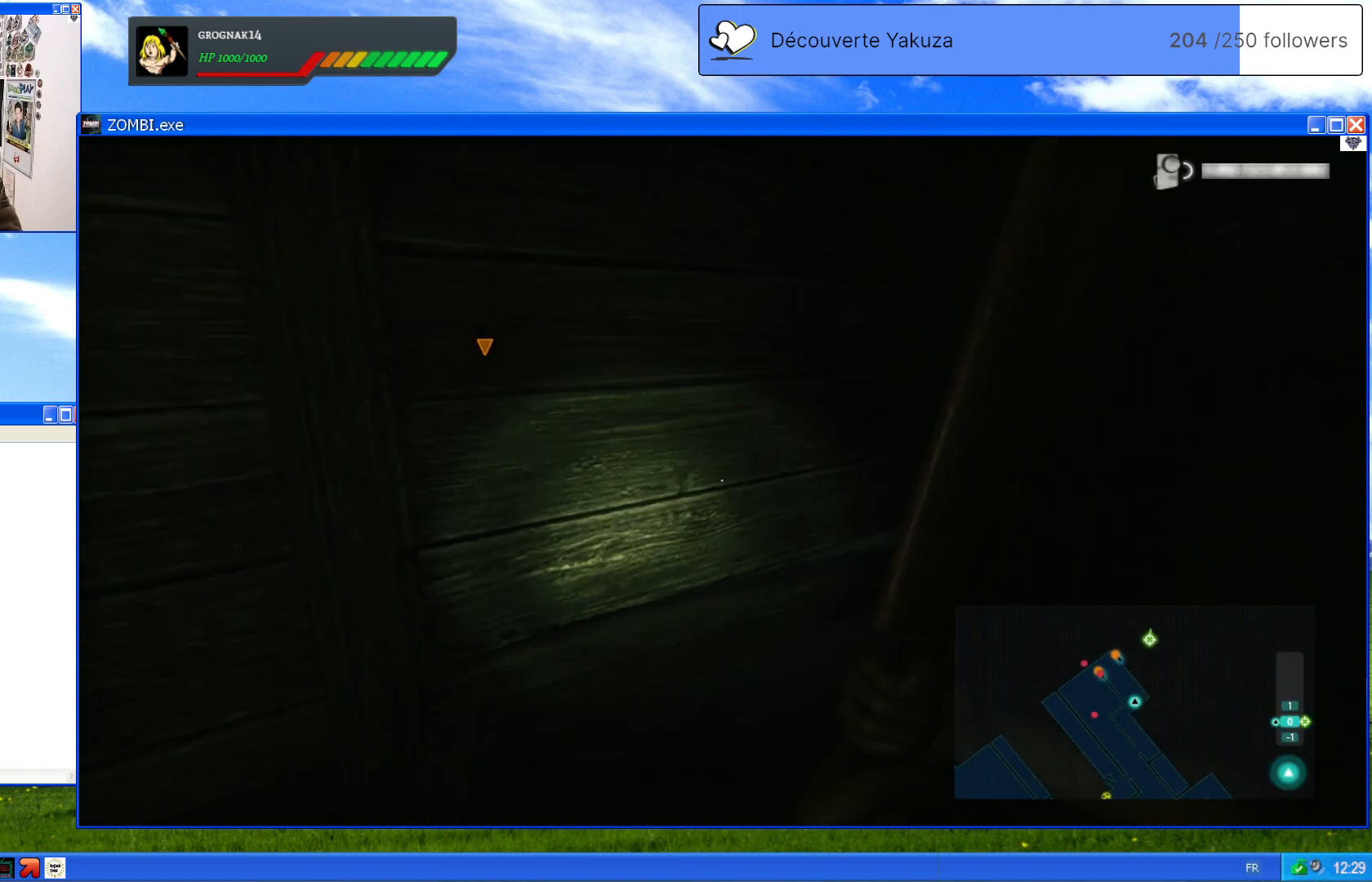
{"dt_ms": 500, "buttons": [], "left_stick": "center", "right_stick": "right", "events": [[20, "R3", "up"], [300, "right_stick", "right"]]}
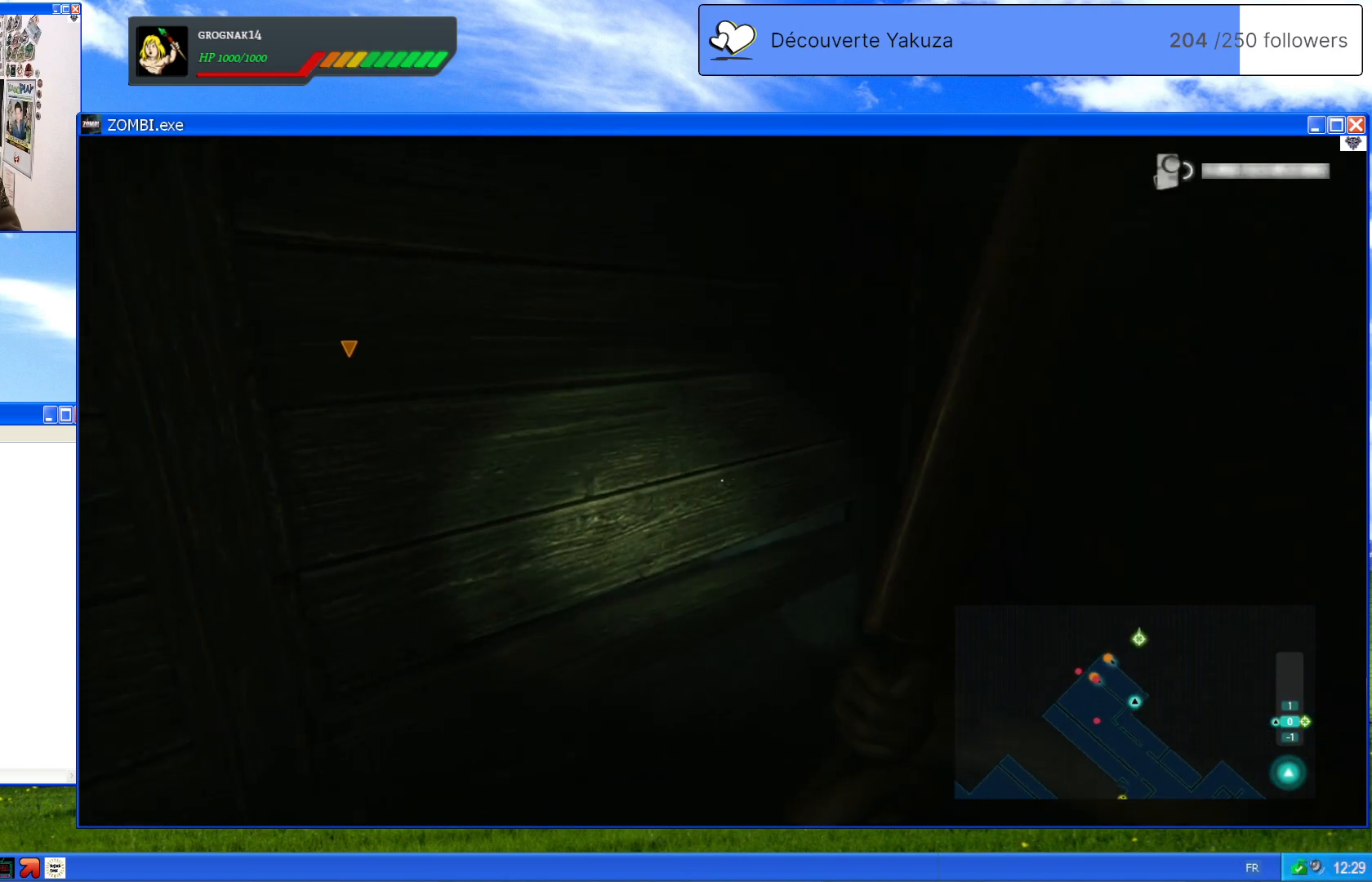
{"dt_ms": 500, "buttons": [], "left_stick": "center", "right_stick": "center", "events": [[460, "right_stick", "center"]]}